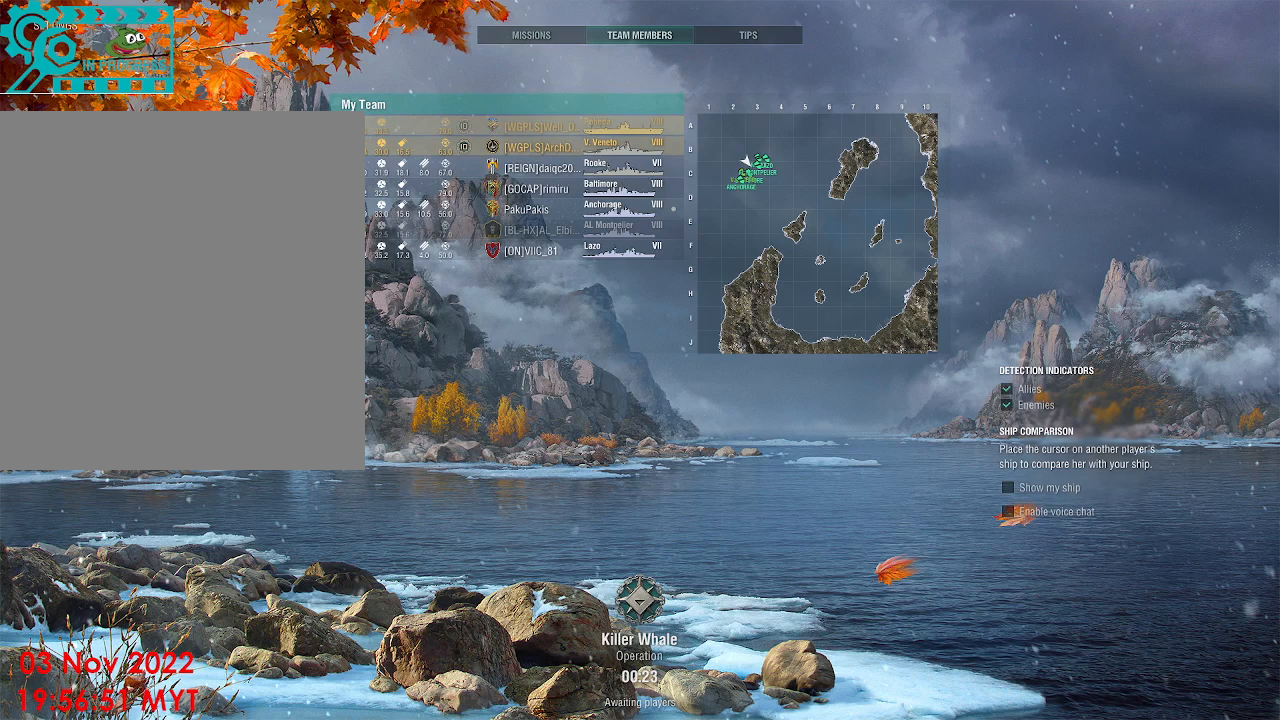
Gameplay with keyboard and mouse; each line is a JSON object with the keys and mouse buttons held at the frame after it. "events" lists presses ("down") and releases ("up") of ".", "/", "0", "1", "2", "3", "4", "5", "6", "7", "8", "9", "a", "alt_l", "alt_r", "b", "backslash", "backspace", "c", "caps_lock", "comma", "ctrl_l", "ctrl_r", "d", "e", "equals", "escape", "f", "f1", "f10", "f11", "f12", "f2", "f3", "f4", "f5", "f6", "f7", "f8", "f9", "g", "h", "i", "j", "k", "l", "lbracket", "m", "minus", "n", "o", "p", "q", "quote", "r", "rbracket", "return", "s", "semicolon", "shift_l", "shift_r", "space", "super", "t", "tab", "tilde", "u", "v", "w", "x", "y", "z", "mouse_left", "mouse_wheel", "mouse_right", "mouse_mb4" and "mouse_mb5" between this image and that frame as [ms after this image, input, new state], when the widget could be followed in between. "mouse_left", "mouse_wheel", "mouse_right", "mouse_mb4", "mouse_mb5" = the "left", "wheel", "right", "mb4", "mb5" buttons of the "mouse" list. No other keys are recorded. "wheel" means that the mouse wheel is clicked or scrolled. Not read: mouse_move.
{"keys": [], "mouse": [], "events": [[33, "mouse_left", "up"]]}
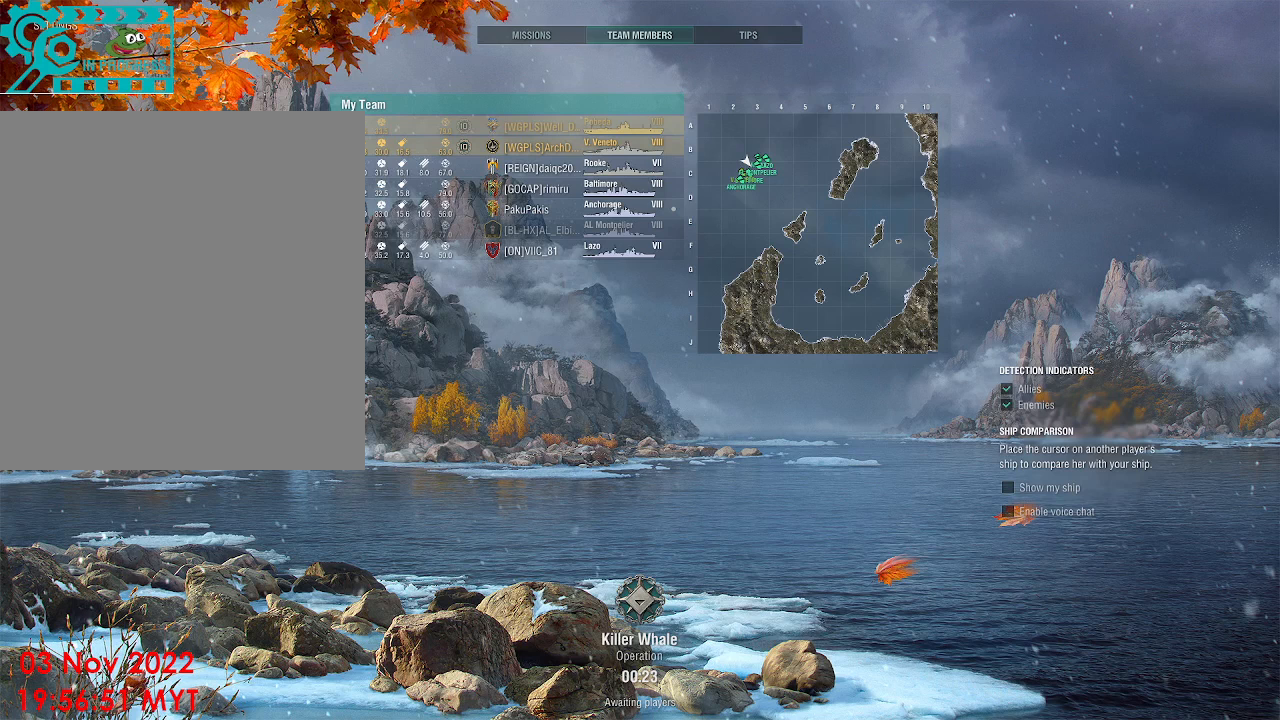
{"keys": ["tab"], "mouse": [], "events": [[367, "alt_l", "down"], [433, "tab", "down"], [500, "alt_l", "up"]]}
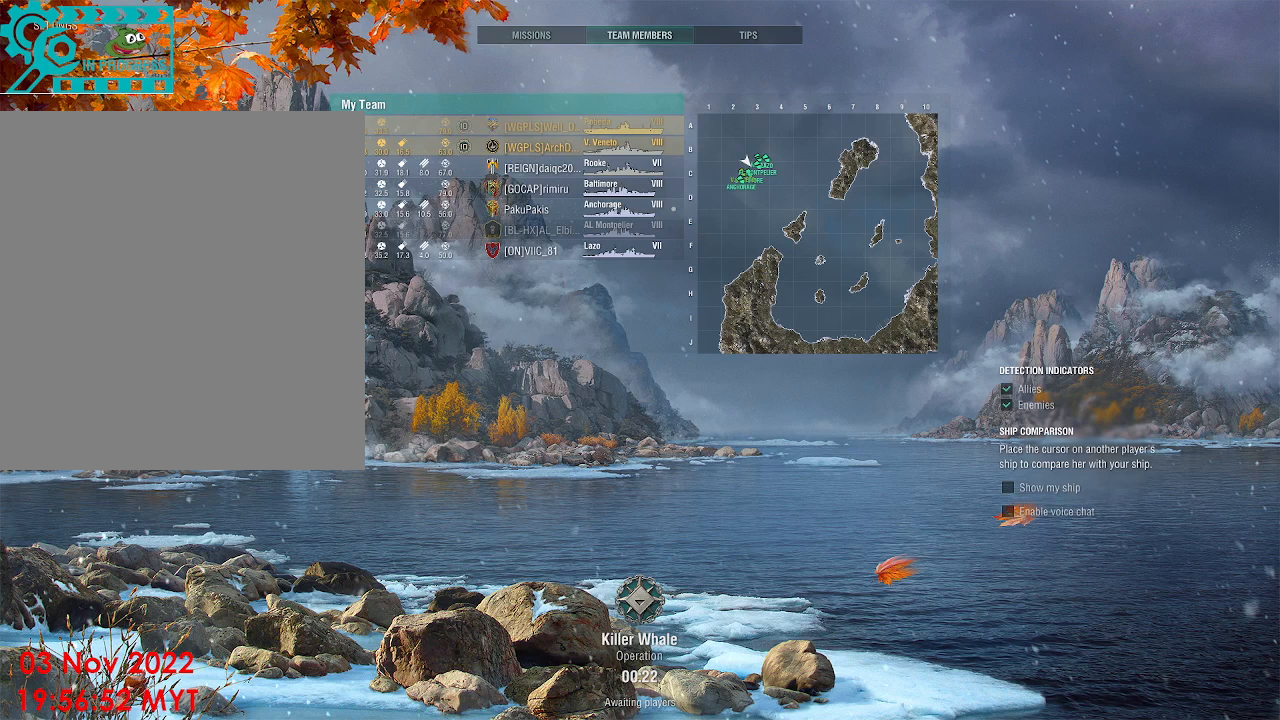
{"keys": ["ctrl_l"], "mouse": [], "events": [[33, "tab", "up"], [500, "ctrl_l", "down"]]}
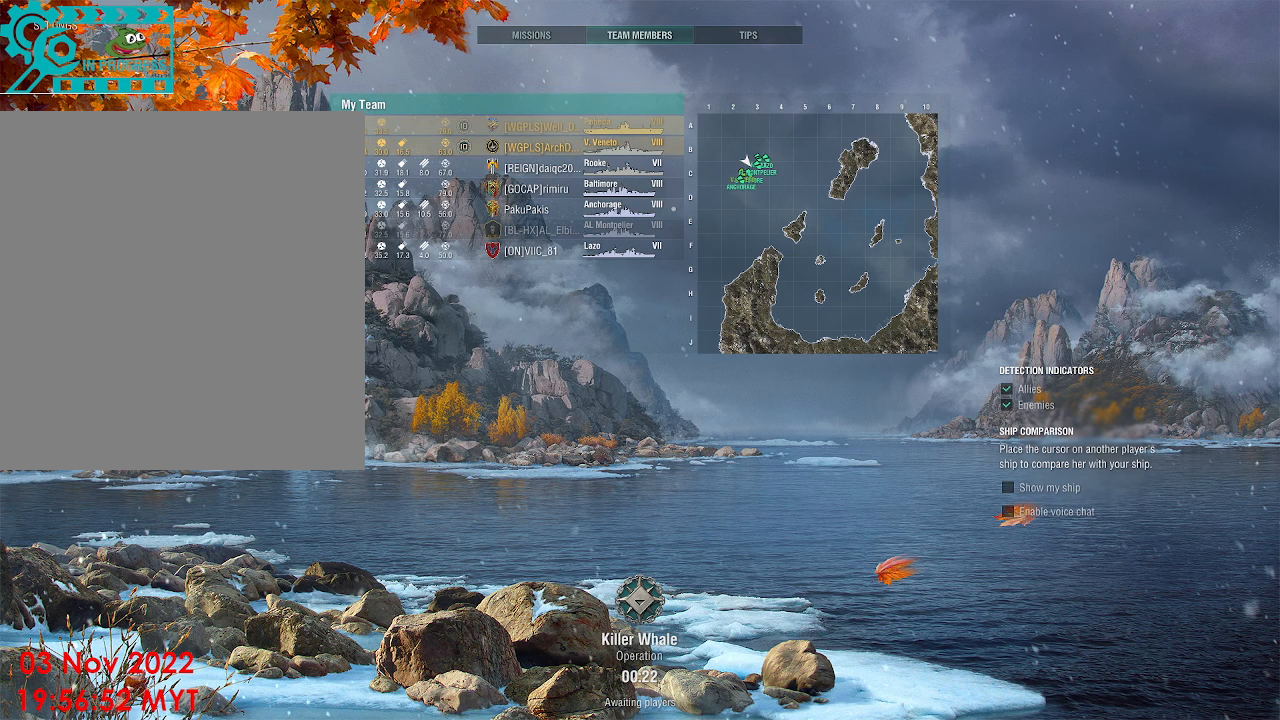
{"keys": ["1", "ctrl_l"], "mouse": [], "events": [[500, "1", "down"]]}
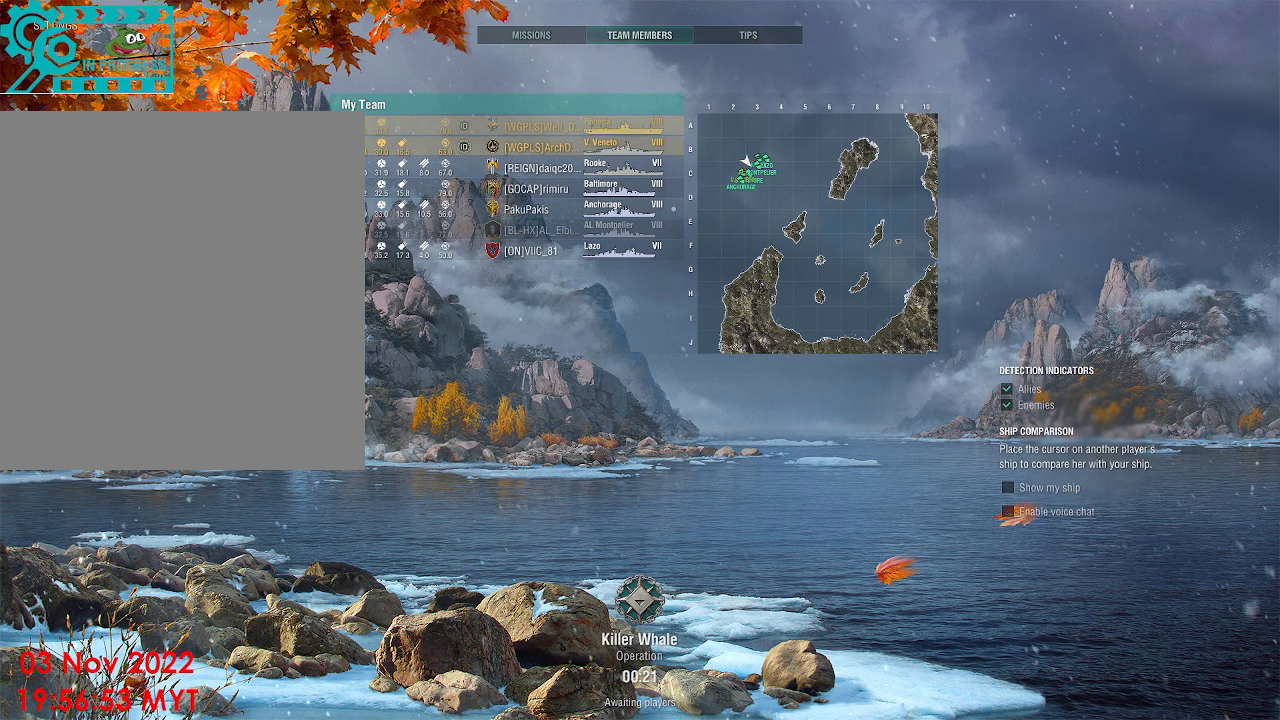
{"keys": [], "mouse": [], "events": [[133, "1", "up"], [167, "ctrl_l", "up"]]}
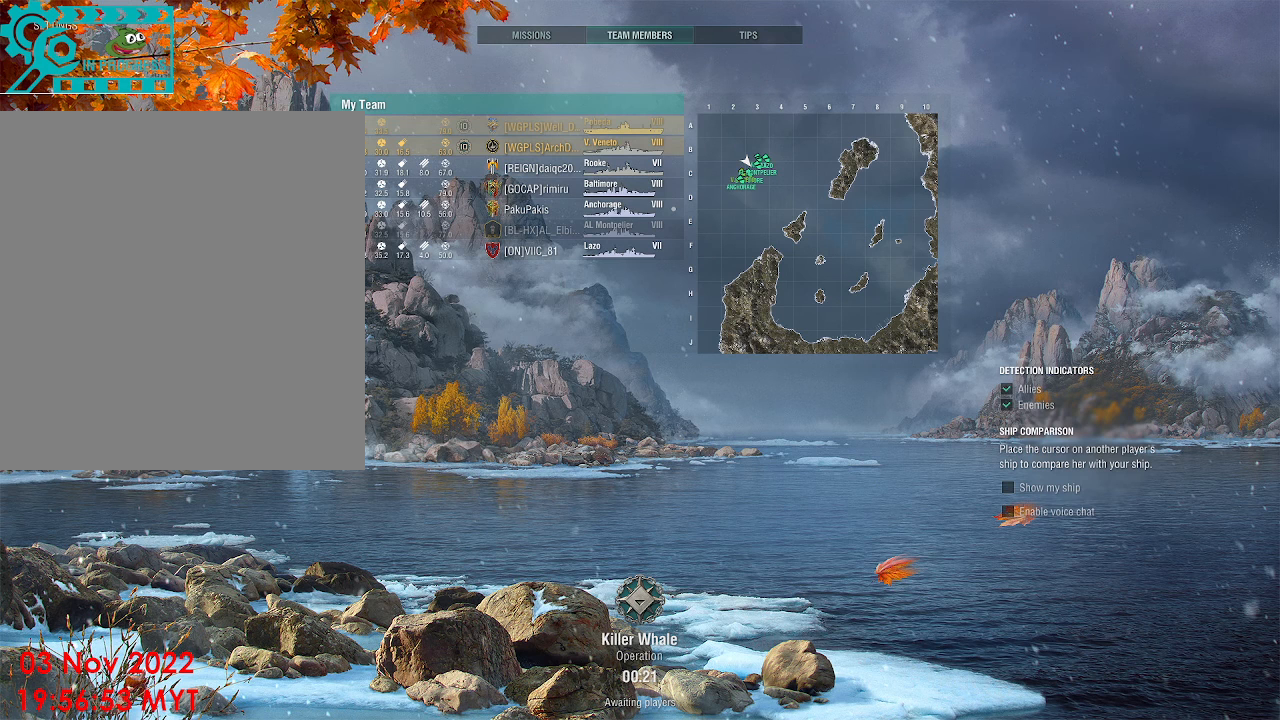
{"keys": [], "mouse": [], "events": []}
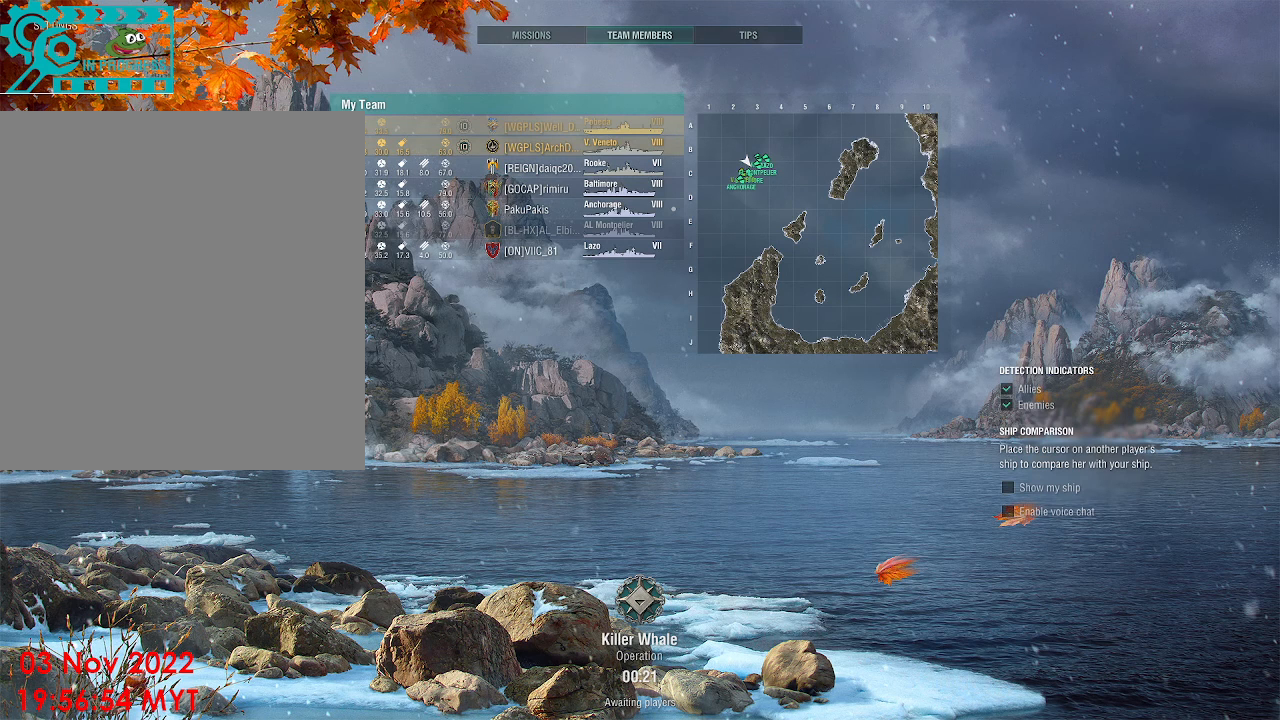
{"keys": [], "mouse": [], "events": []}
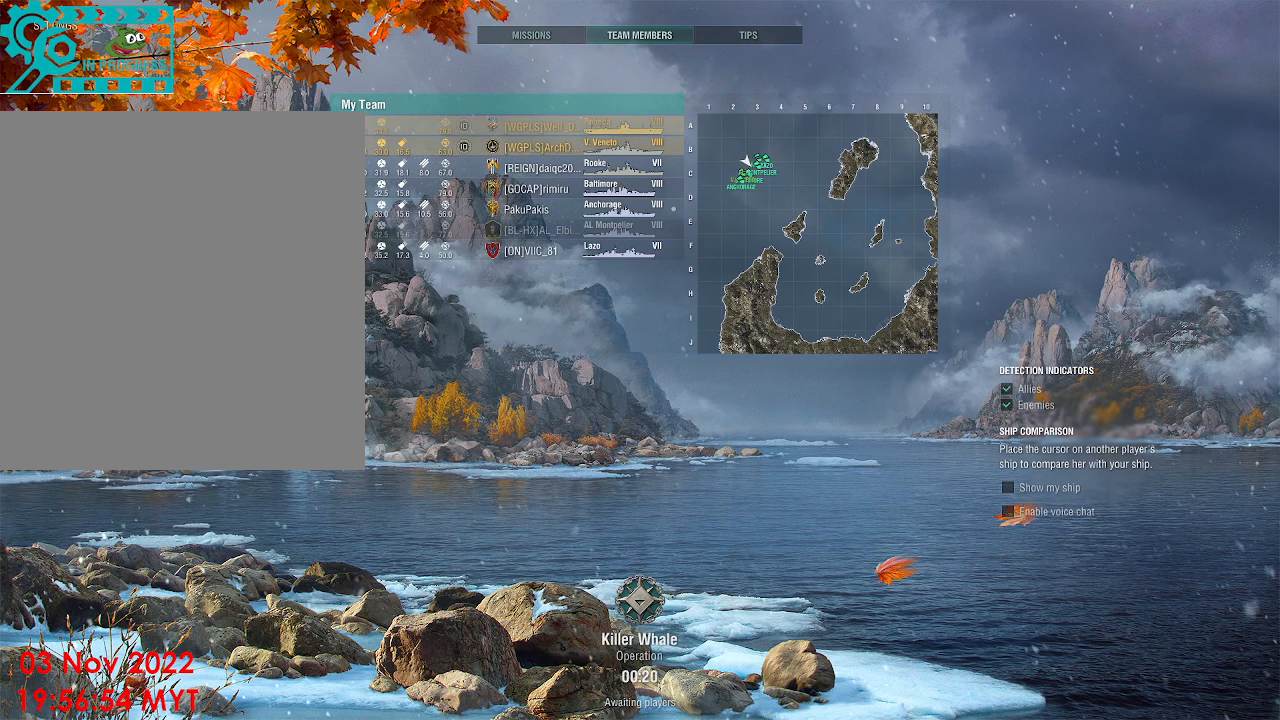
{"keys": [], "mouse": [], "events": []}
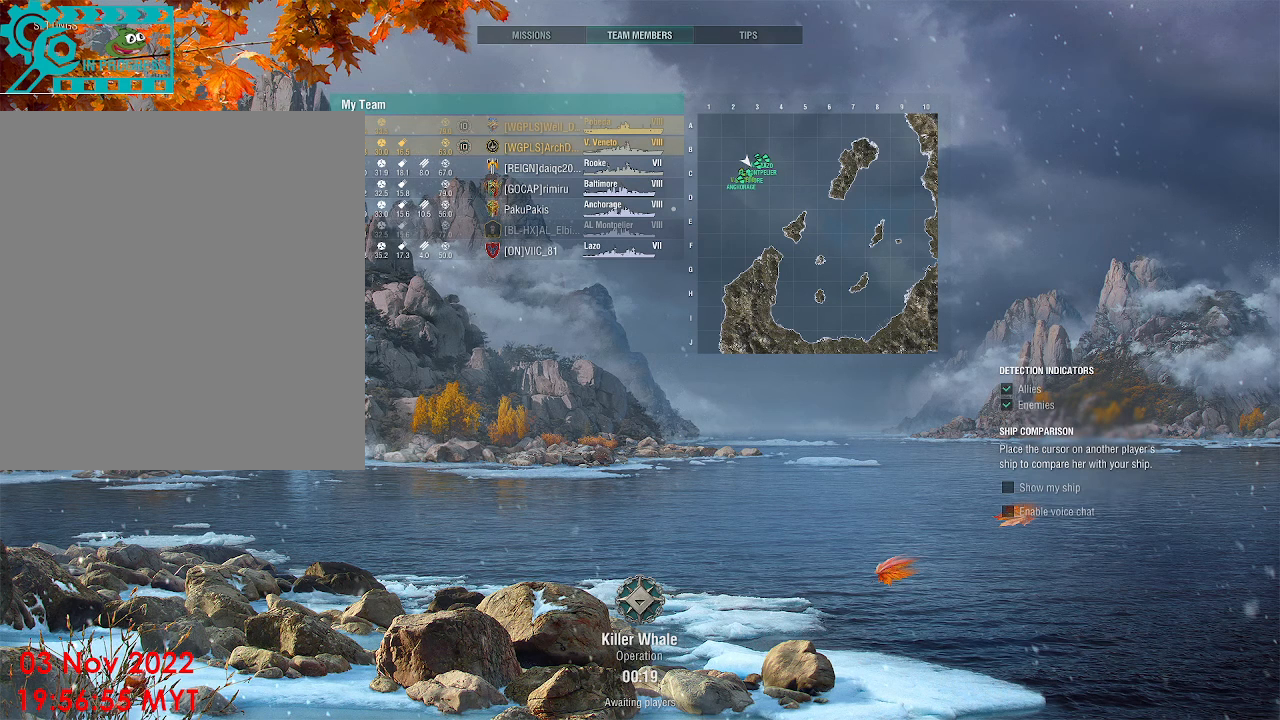
{"keys": [], "mouse": ["left"], "events": [[400, "mouse_left", "down"]]}